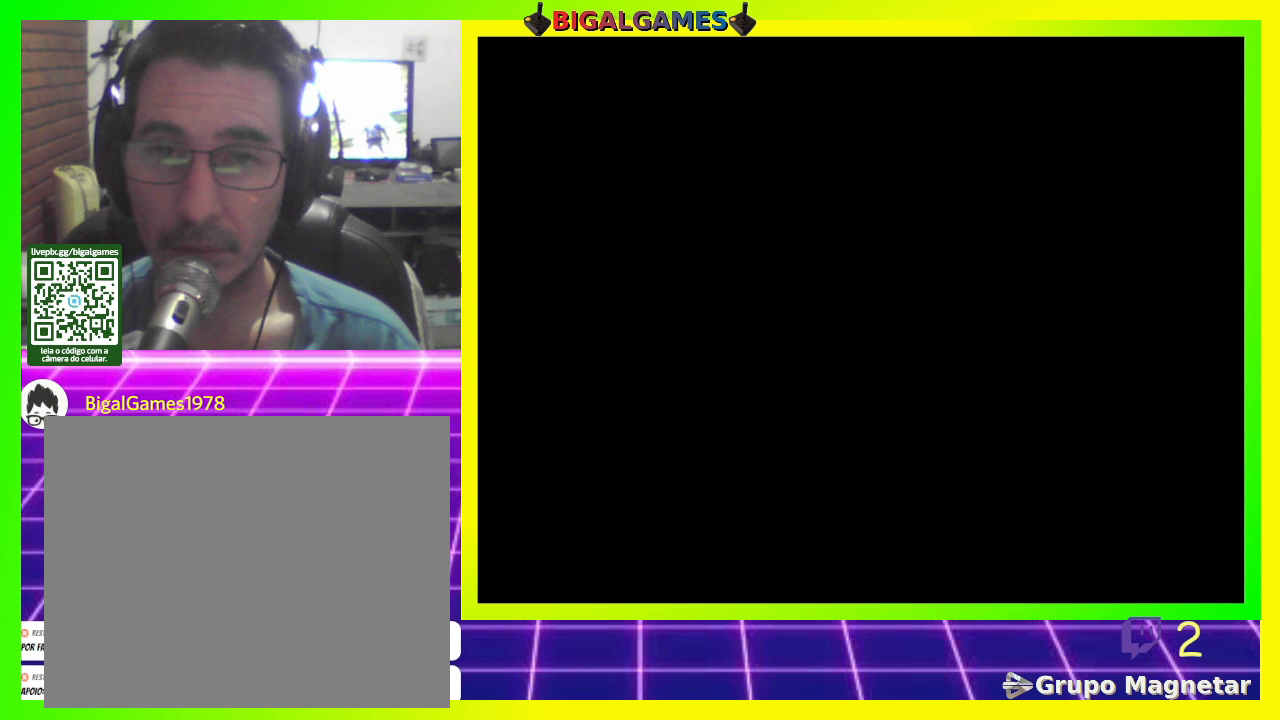
Gameplay with a controller (PlayStation layout); each line is a JSON object with the inputs held at the frame after it (dt_ms = milliseconds from this image to that frame). "events" lists button and stick changes between this image and that frame as [ms after this image, input, new state], when the widget could be followed in between.
{"dt_ms": 500, "buttons": ["R3"], "left_stick": "center", "right_stick": "center", "events": [[400, "R3", "down"]]}
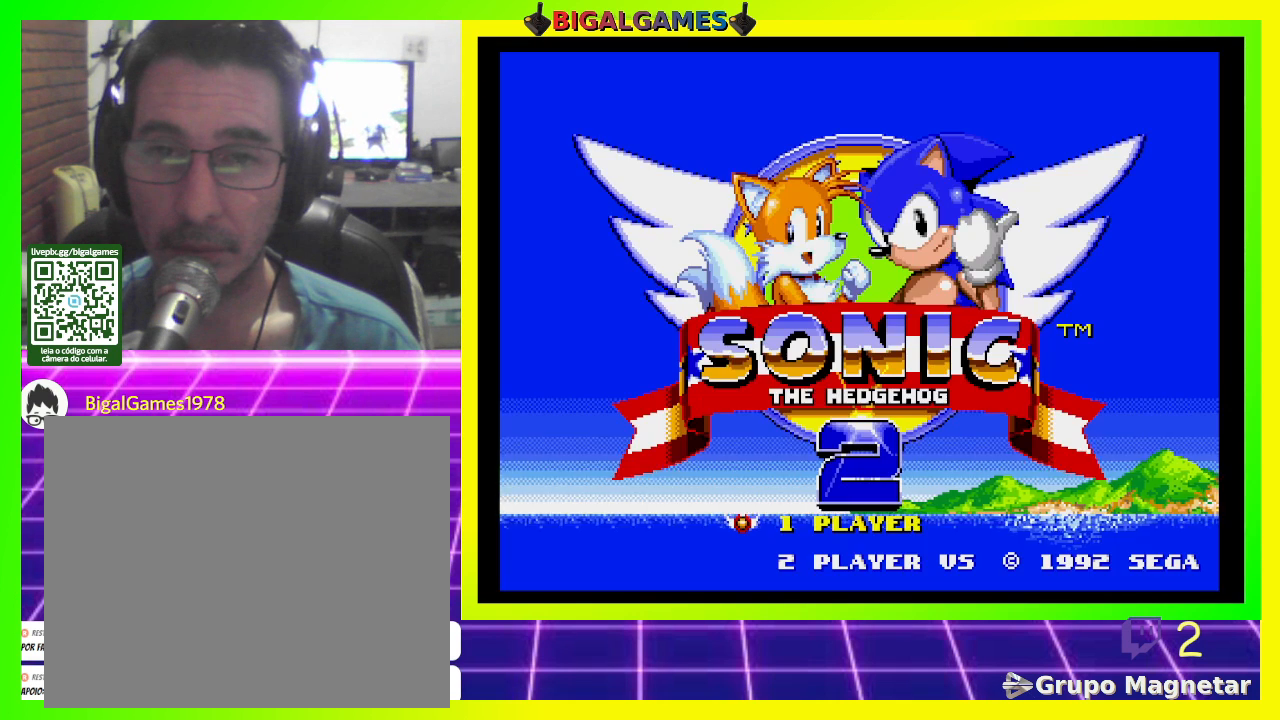
{"dt_ms": 500, "buttons": [], "left_stick": "center", "right_stick": "center", "events": [[67, "R3", "up"]]}
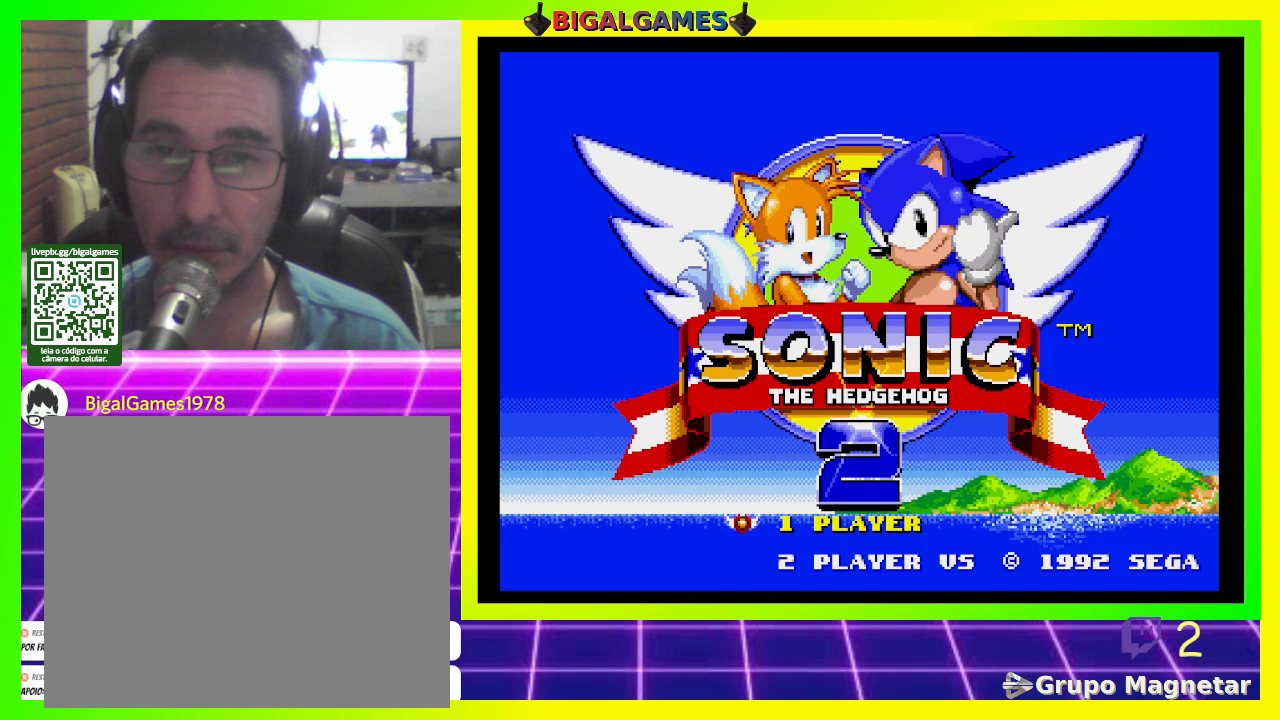
{"dt_ms": 500, "buttons": [], "left_stick": "center", "right_stick": "center", "events": [[233, "R3", "down"], [300, "R3", "up"]]}
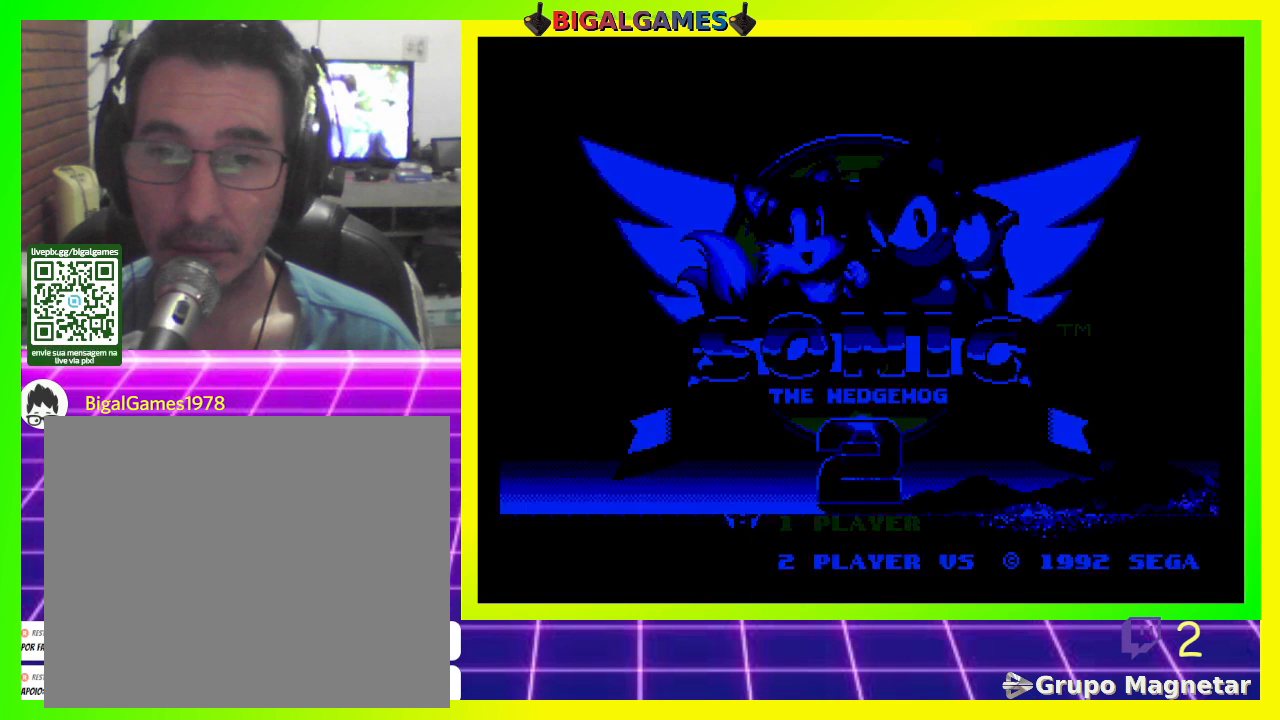
{"dt_ms": 500, "buttons": [], "left_stick": "center", "right_stick": "center", "events": []}
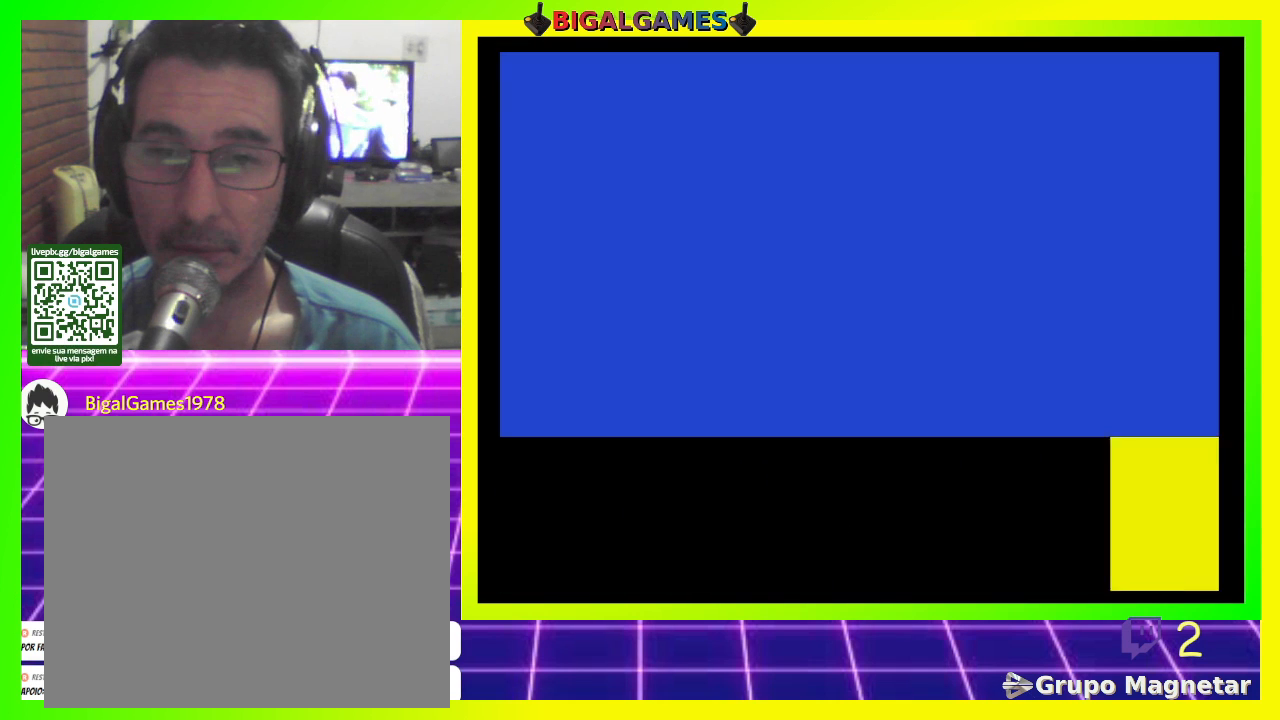
{"dt_ms": 500, "buttons": [], "left_stick": "center", "right_stick": "center", "events": []}
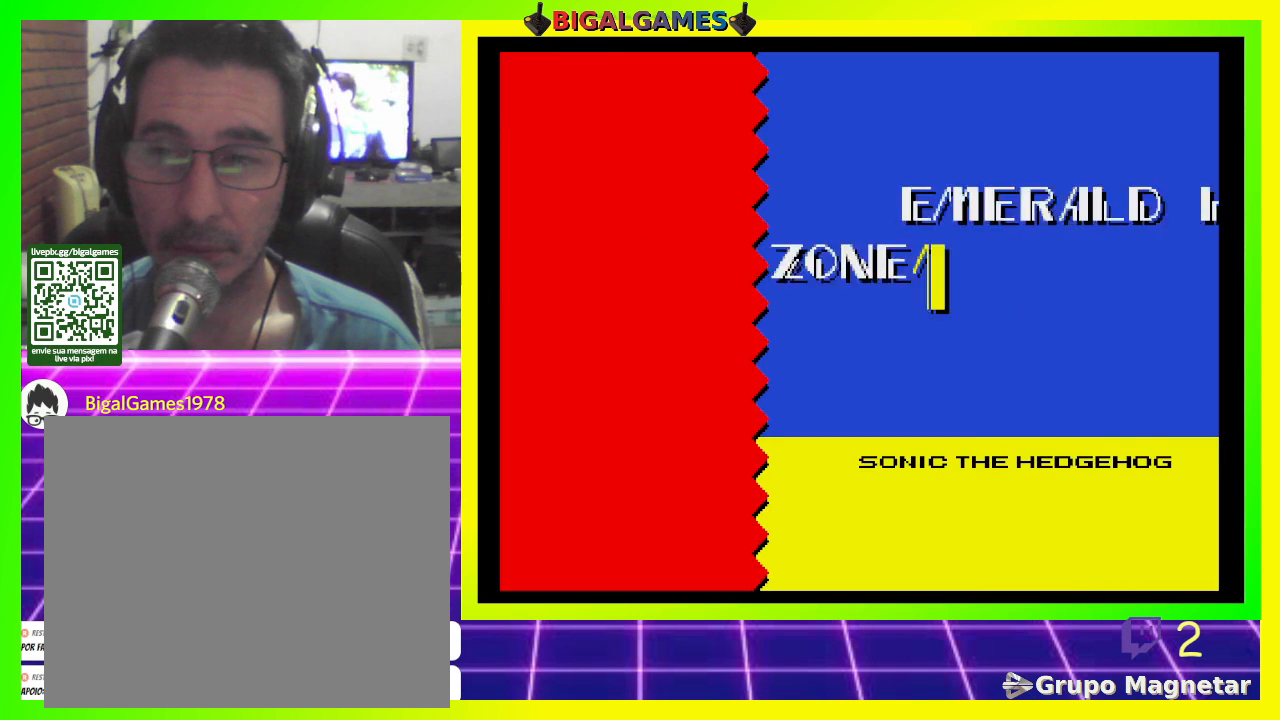
{"dt_ms": 500, "buttons": [], "left_stick": "center", "right_stick": "center", "events": []}
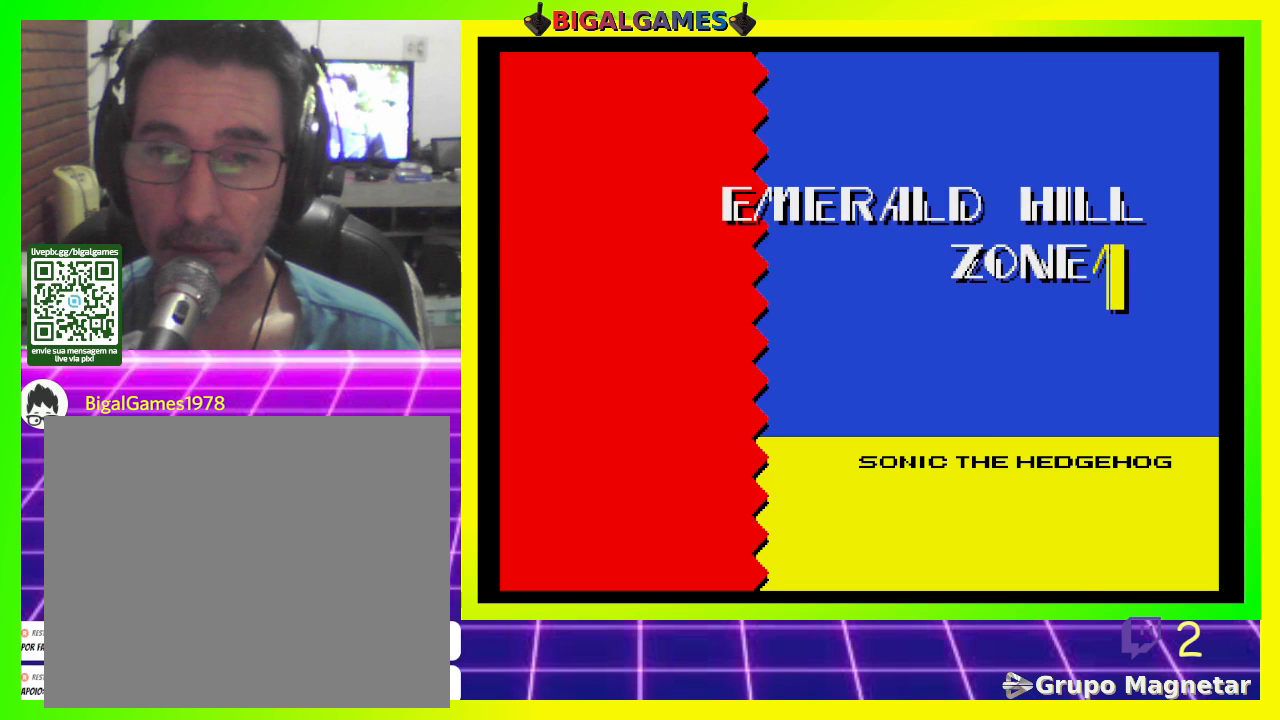
{"dt_ms": 1000, "buttons": [], "left_stick": "center", "right_stick": "center"}
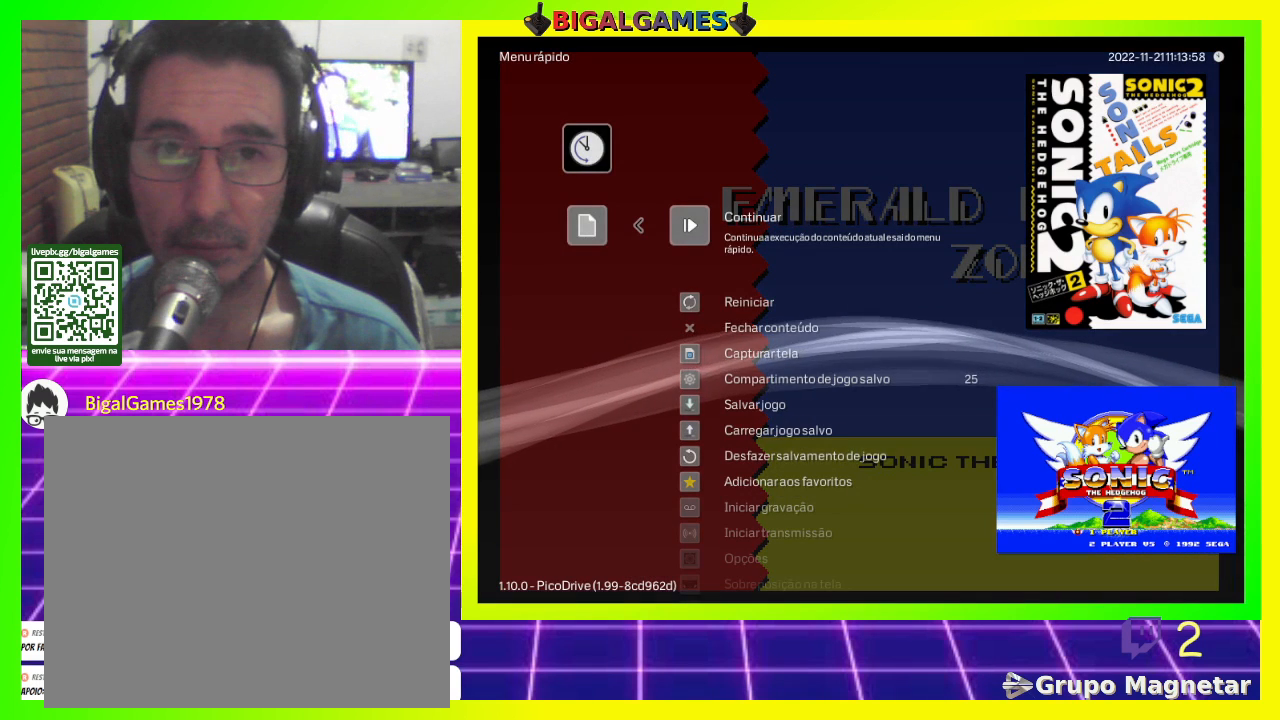
{"dt_ms": 500, "buttons": ["CIRCLE"], "left_stick": "center", "right_stick": "center", "events": [[467, "CIRCLE", "down"]]}
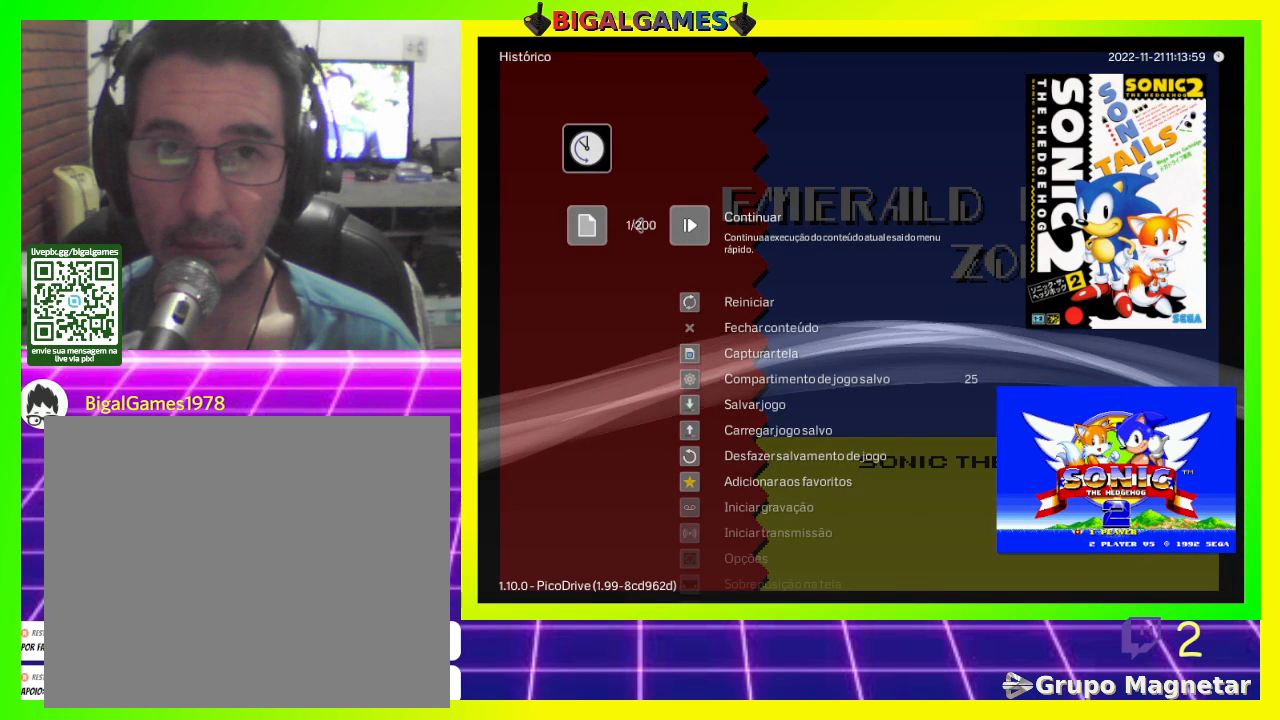
{"dt_ms": 500, "buttons": [], "left_stick": "center", "right_stick": "center", "events": [[133, "CIRCLE", "up"]]}
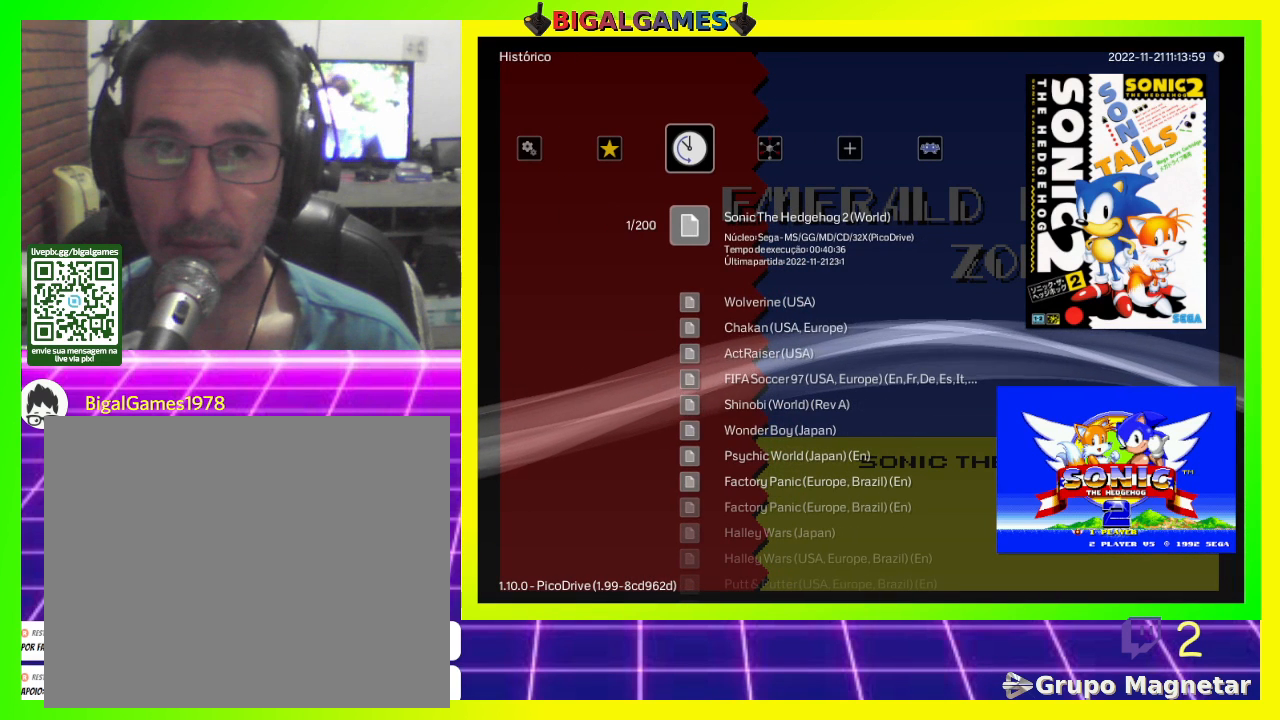
{"dt_ms": 500, "buttons": [], "left_stick": "center", "right_stick": "center", "events": []}
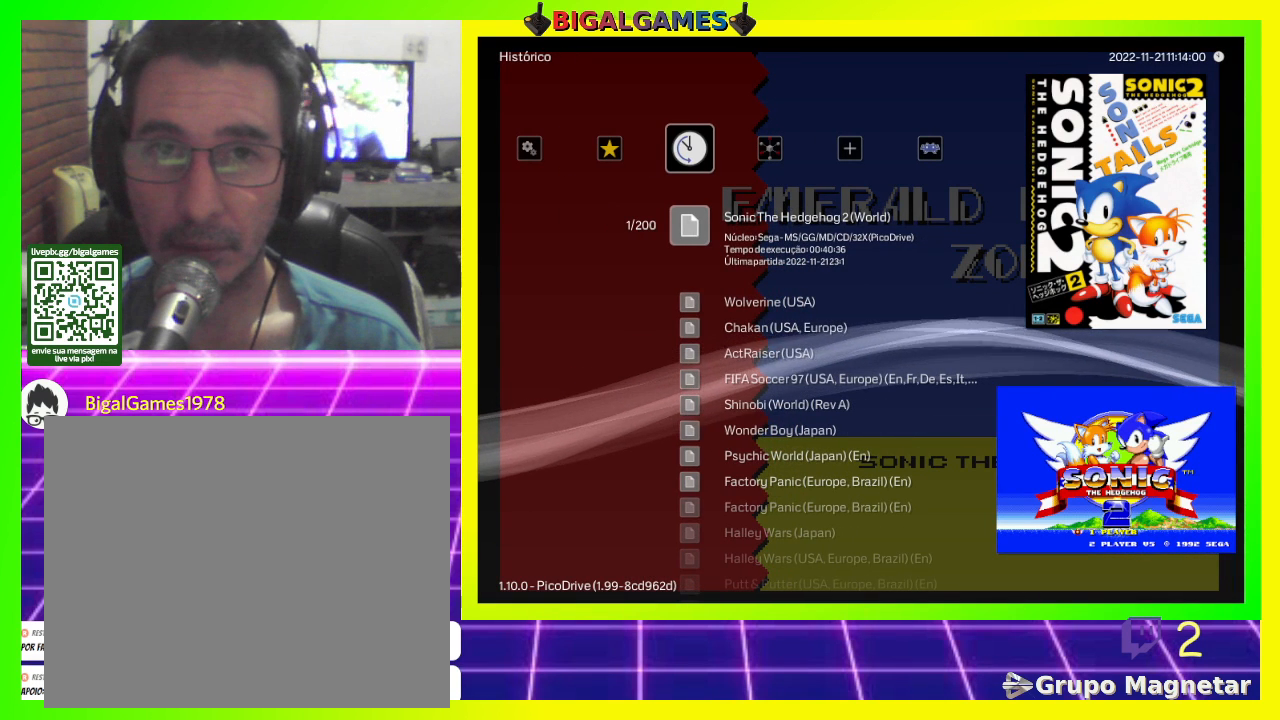
{"dt_ms": 500, "buttons": [], "left_stick": "center", "right_stick": "center", "events": []}
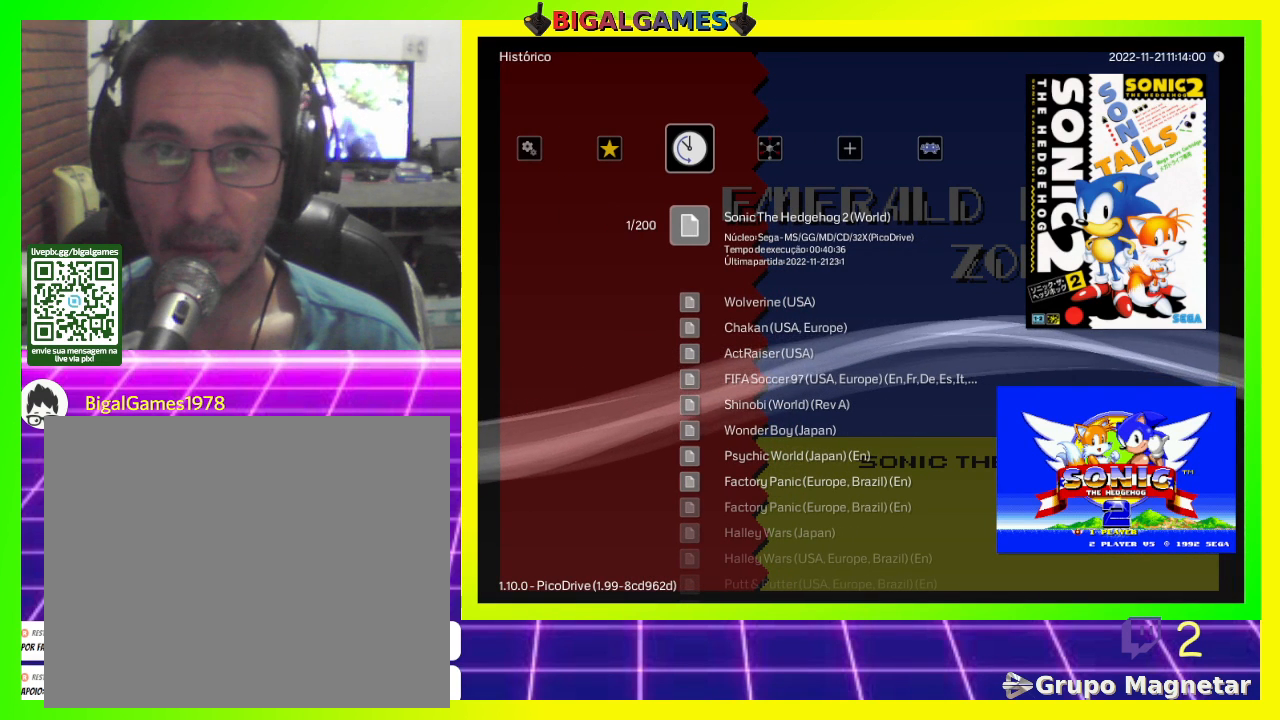
{"dt_ms": 500, "buttons": [], "left_stick": "center", "right_stick": "center", "events": []}
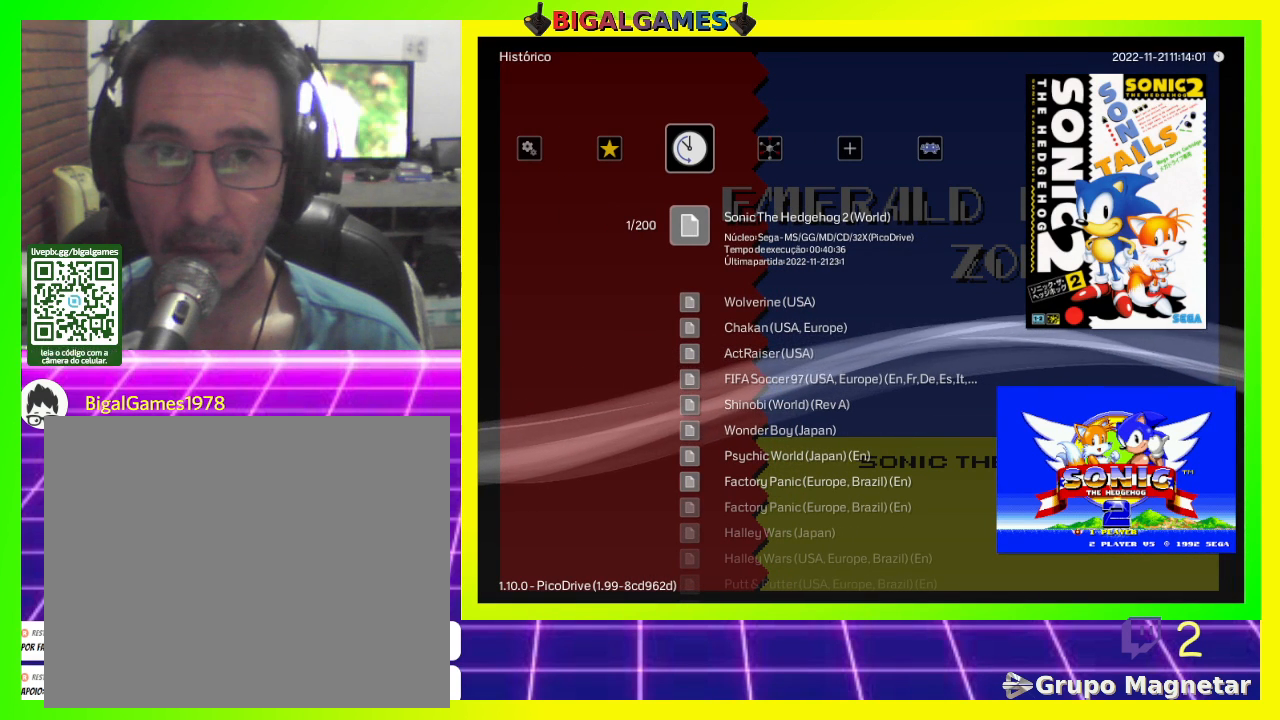
{"dt_ms": 500, "buttons": [], "left_stick": "center", "right_stick": "center", "events": [[67, "CIRCLE", "down"], [167, "CIRCLE", "up"]]}
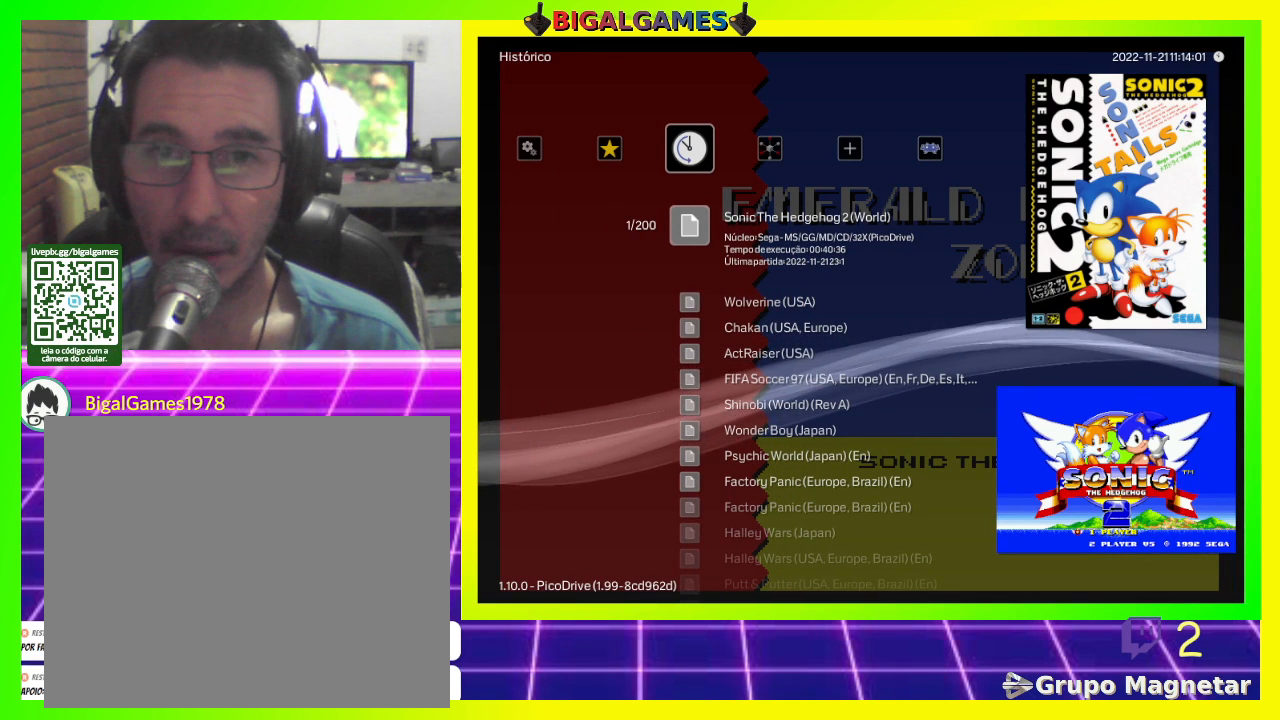
{"dt_ms": 500, "buttons": [], "left_stick": "center", "right_stick": "center", "events": [[200, "CIRCLE", "down"], [333, "CIRCLE", "up"]]}
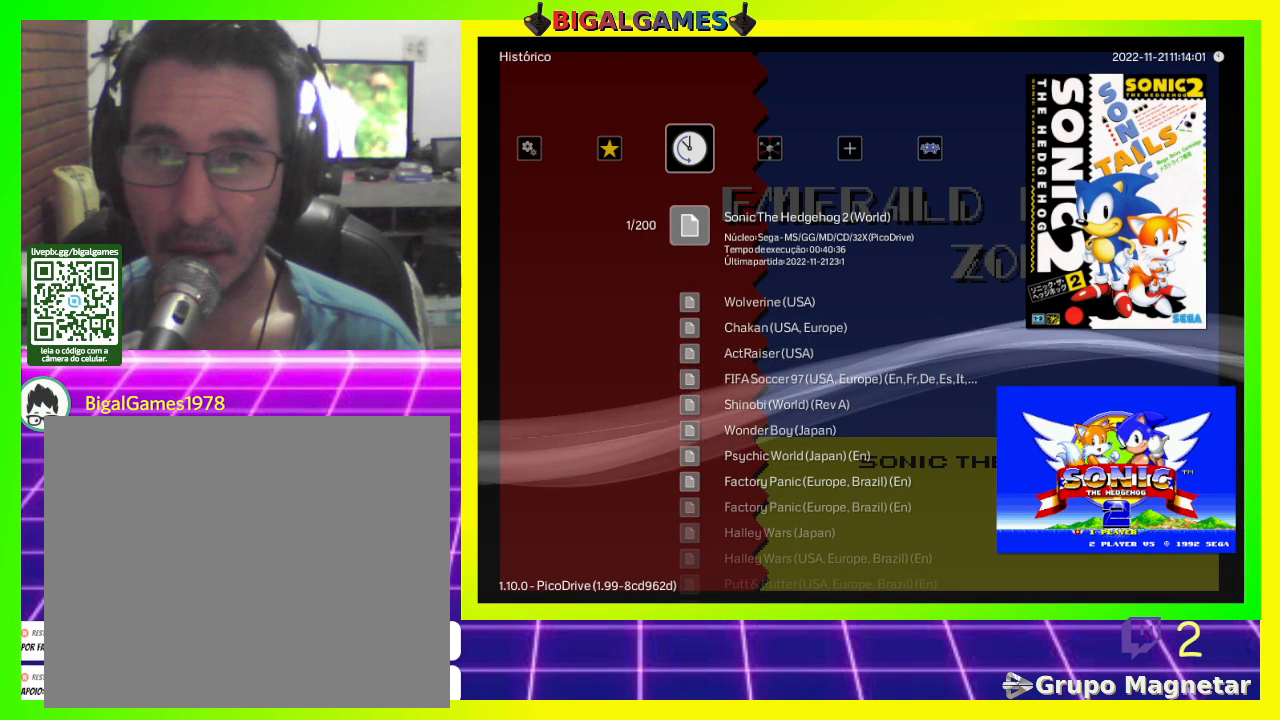
{"dt_ms": 500, "buttons": [], "left_stick": "center", "right_stick": "center", "events": []}
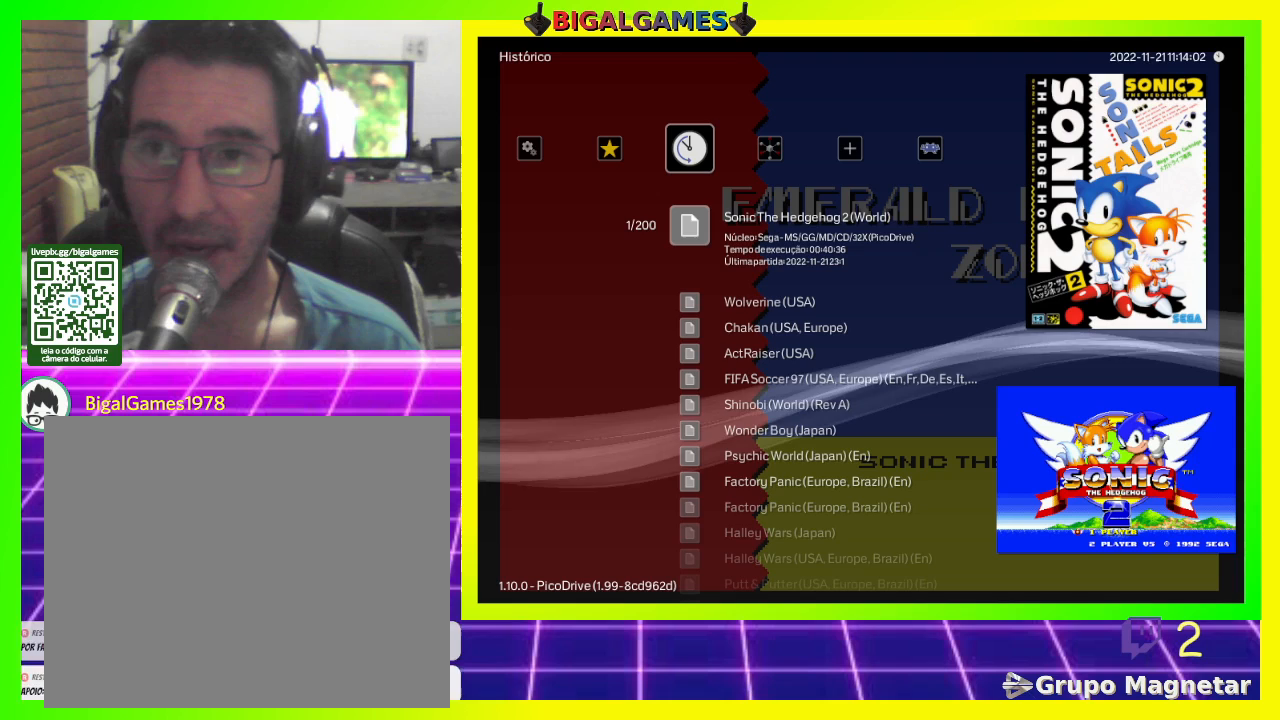
{"dt_ms": 500, "buttons": [], "left_stick": "center", "right_stick": "center", "events": []}
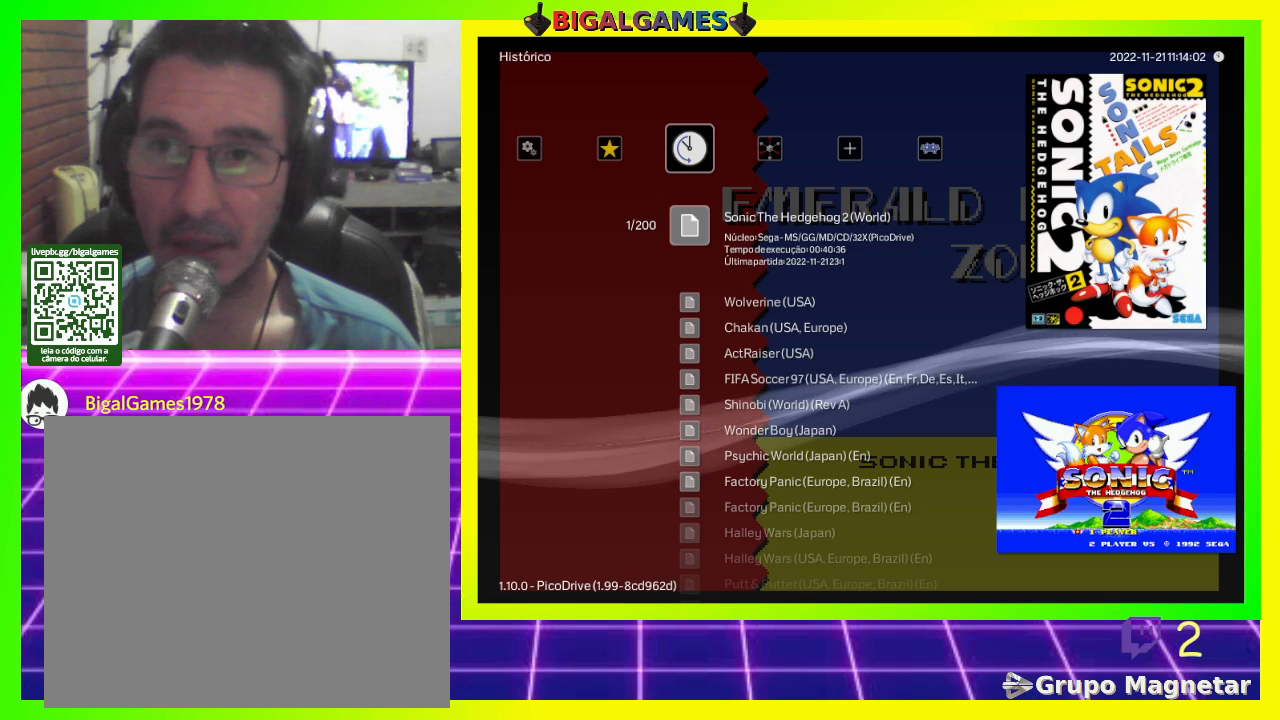
{"dt_ms": 500, "buttons": [], "left_stick": "center", "right_stick": "center", "events": []}
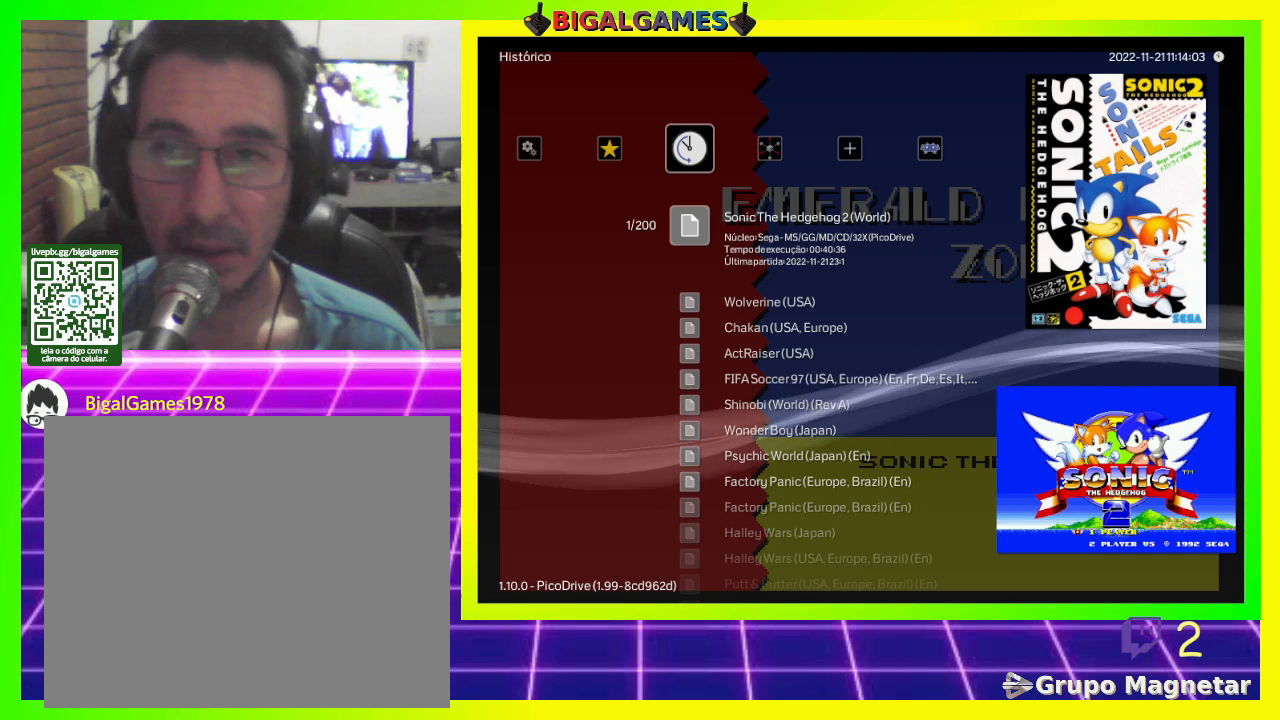
{"dt_ms": 500, "buttons": ["DPAD_LEFT"], "left_stick": "center", "right_stick": "center", "events": [[233, "DPAD_LEFT", "down"], [400, "DPAD_LEFT", "up"], [467, "DPAD_LEFT", "down"]]}